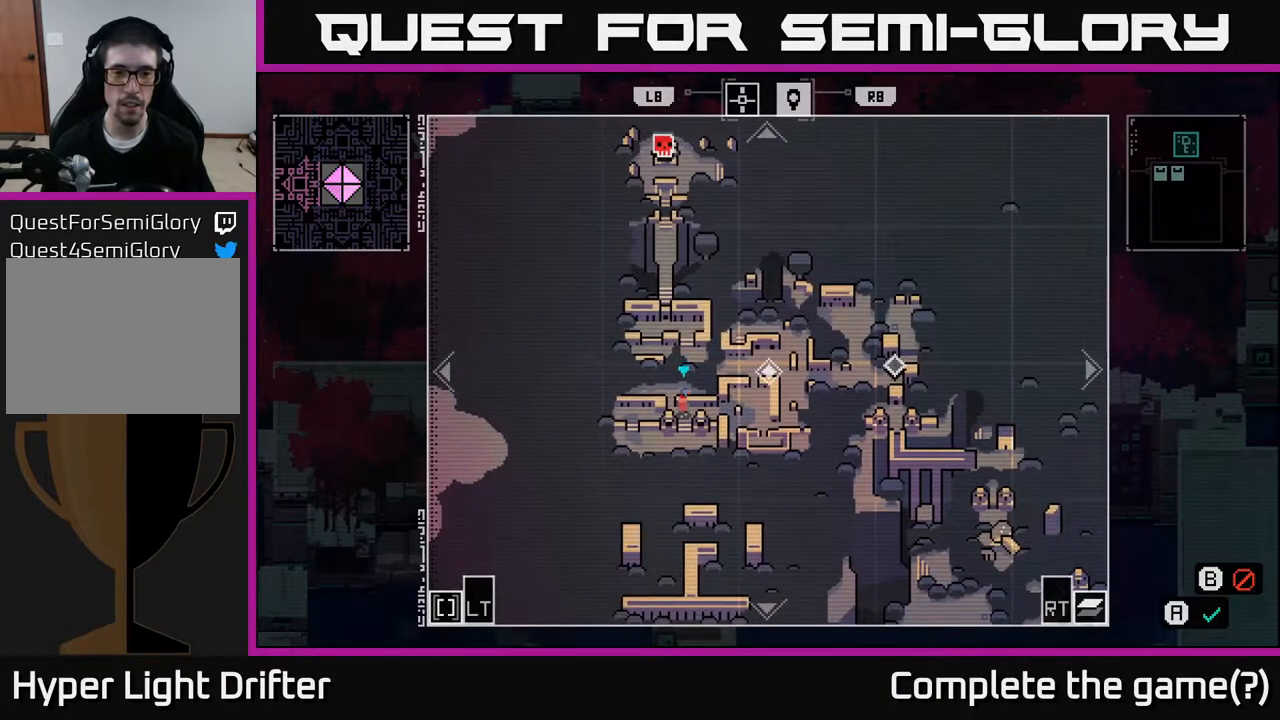
Gameplay with a controller (Xbox layout); each line is a JSON object with the inputs held at the frame after it. "events" lists button and stick changes between this image and that frame as [ms after this image, input, new state], when the widget could be followed in between.
{"buttons": [], "left_stick": "left", "right_stick": "center", "events": [[117, "SELECT", "down"], [233, "SELECT", "up"], [350, "left_stick", "left"]]}
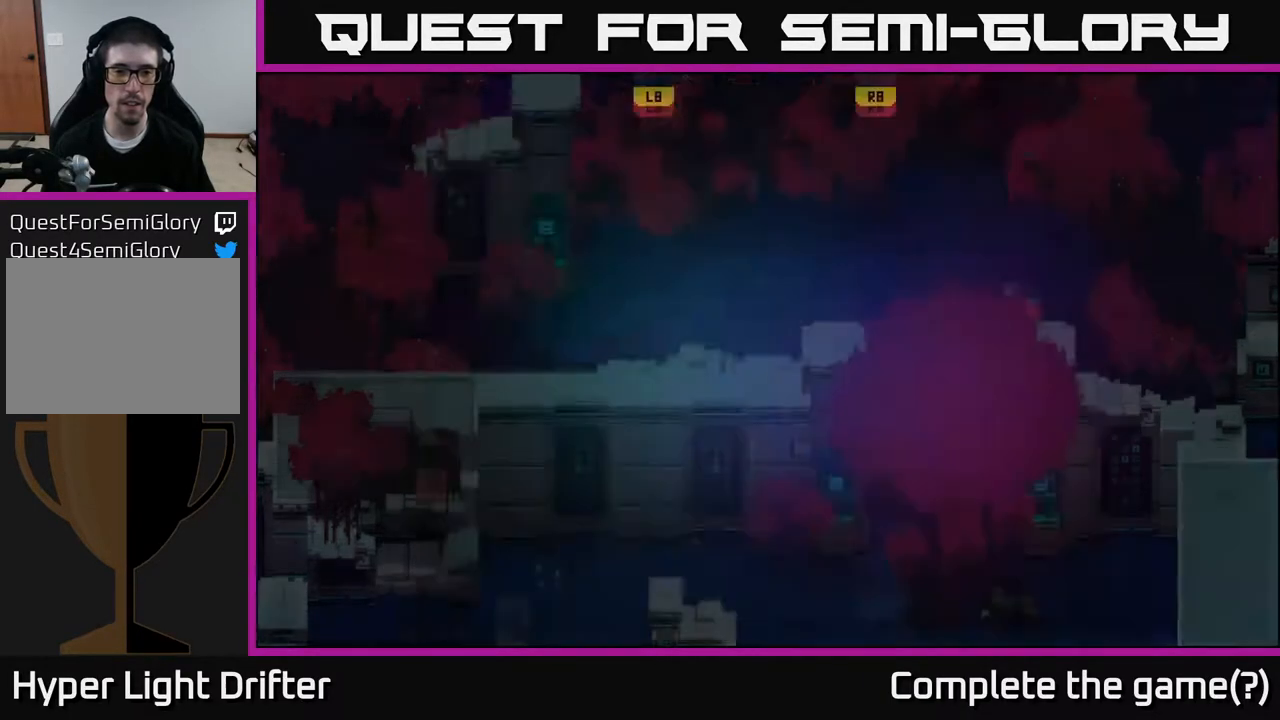
{"buttons": [], "left_stick": "up-left", "right_stick": "center", "events": [[117, "left_stick", "up-left"], [317, "A", "down"], [483, "A", "up"]]}
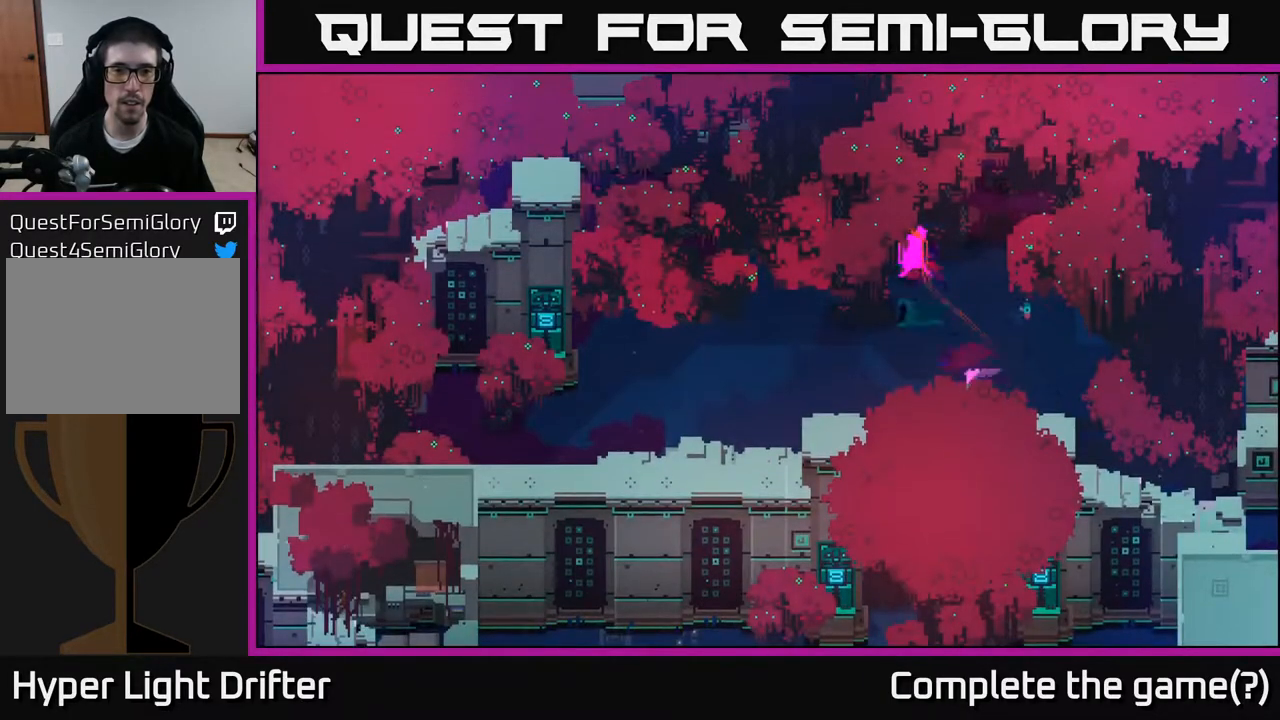
{"buttons": [], "left_stick": "up-left", "right_stick": "center", "events": []}
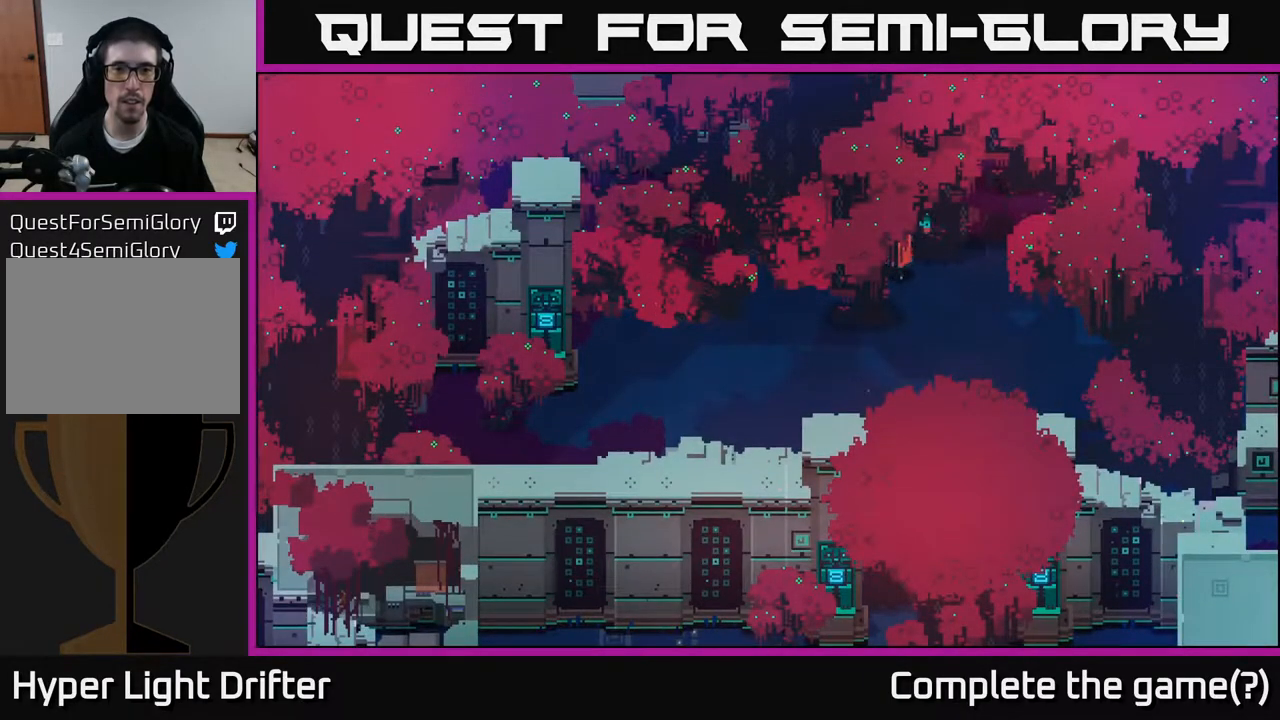
{"buttons": [], "left_stick": "down-right", "right_stick": "center", "events": [[83, "left_stick", "left"], [350, "left_stick", "down"], [417, "left_stick", "down-right"]]}
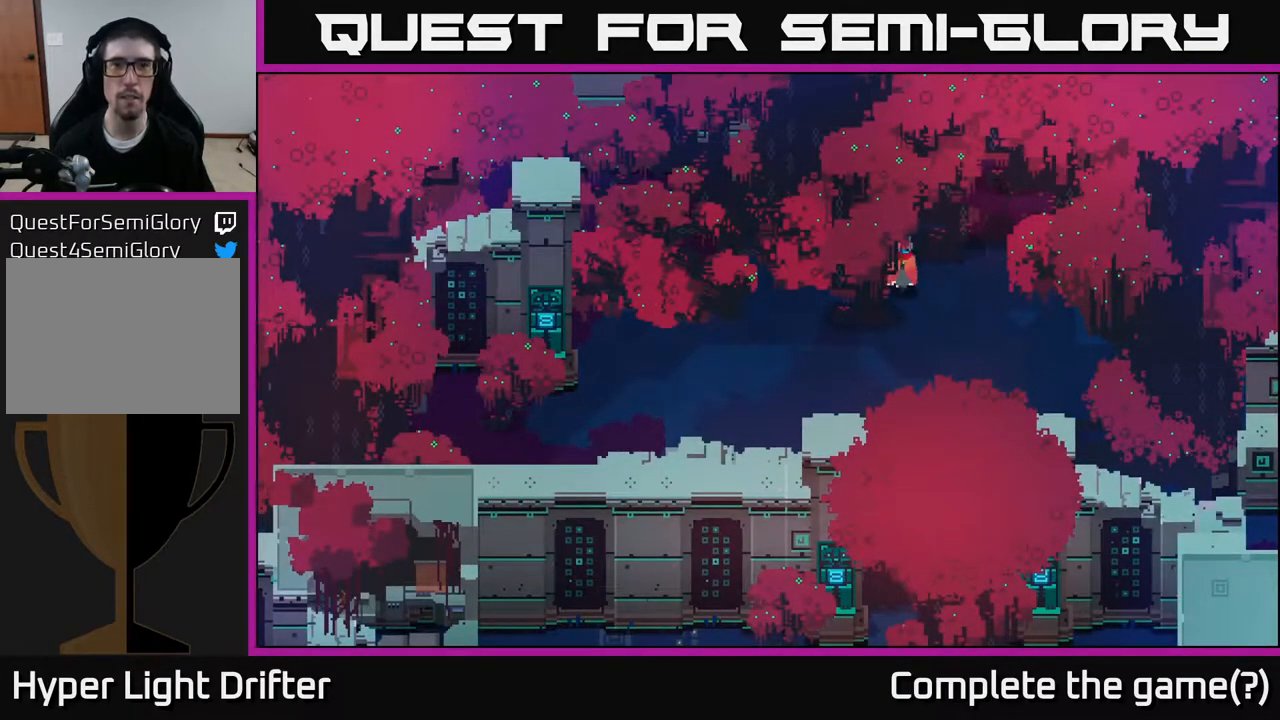
{"buttons": [], "left_stick": "down", "right_stick": "center", "events": [[17, "left_stick", "down"], [150, "left_stick", "down-left"], [400, "left_stick", "down"]]}
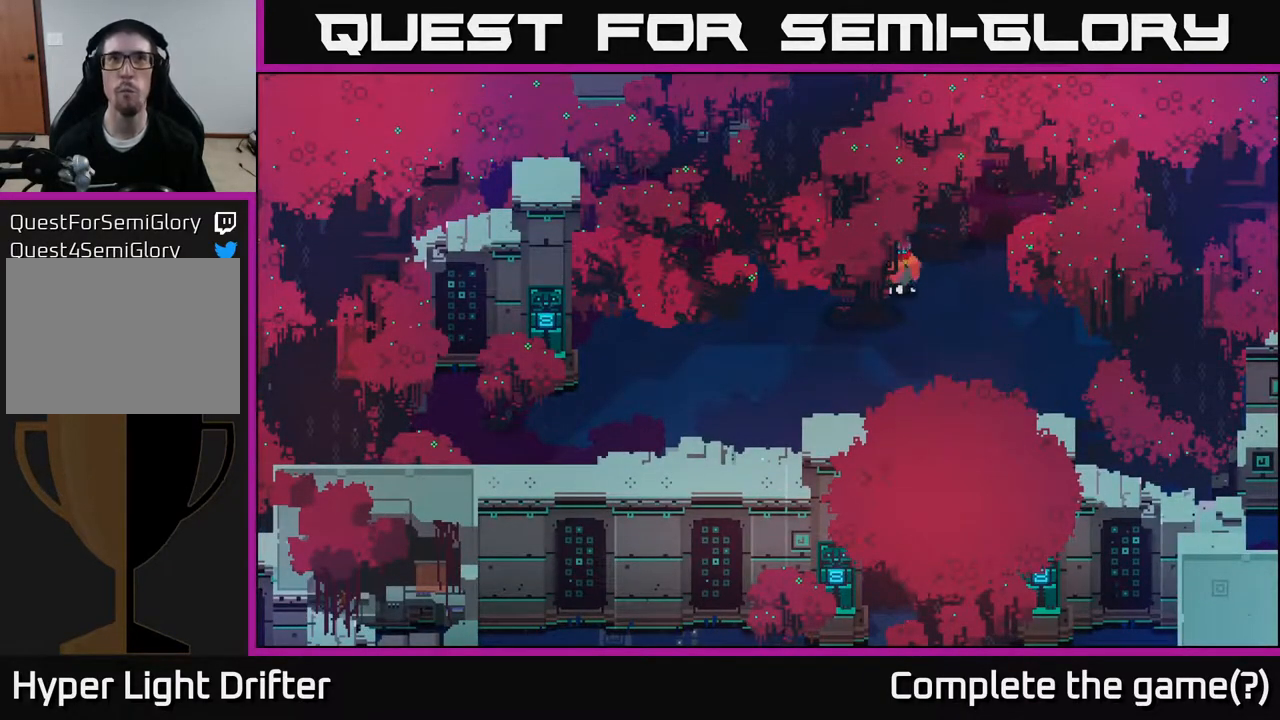
{"buttons": [], "left_stick": "down-left", "right_stick": "center", "events": [[50, "left_stick", "down-right"], [317, "left_stick", "down-left"]]}
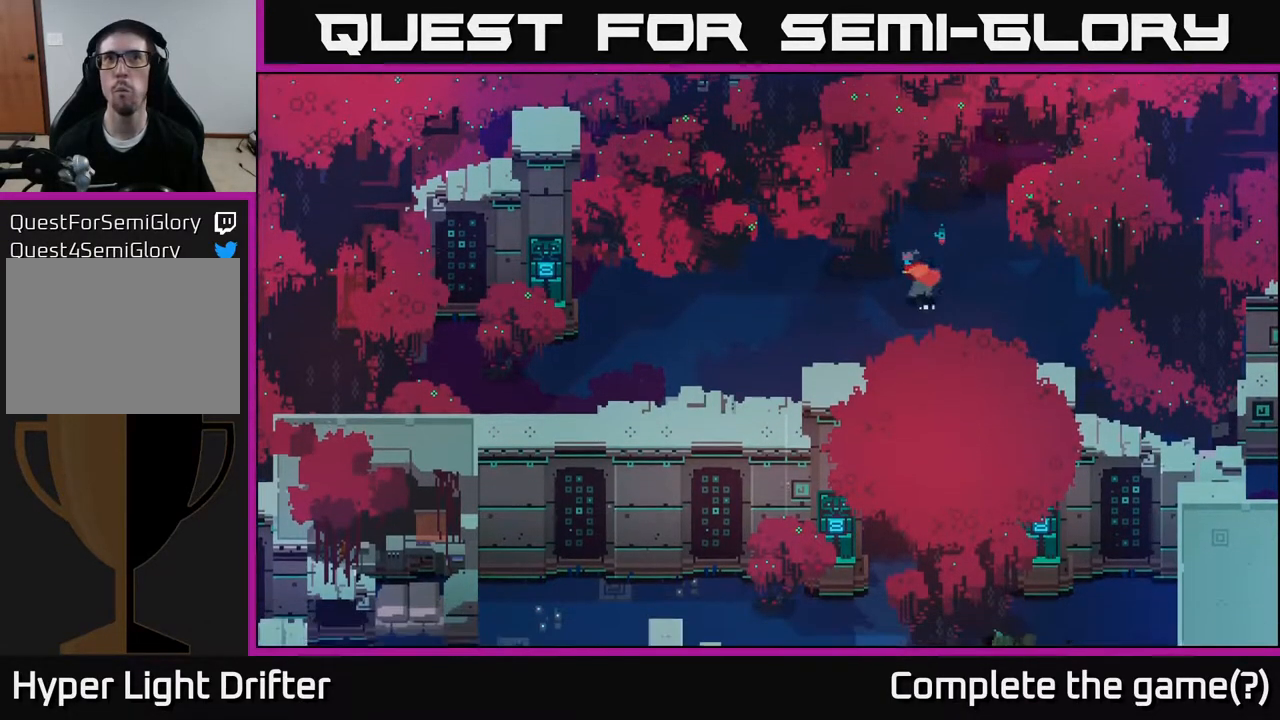
{"buttons": ["A"], "left_stick": "up-left", "right_stick": "center", "events": [[100, "left_stick", "left"], [267, "left_stick", "up-left"], [333, "A", "down"]]}
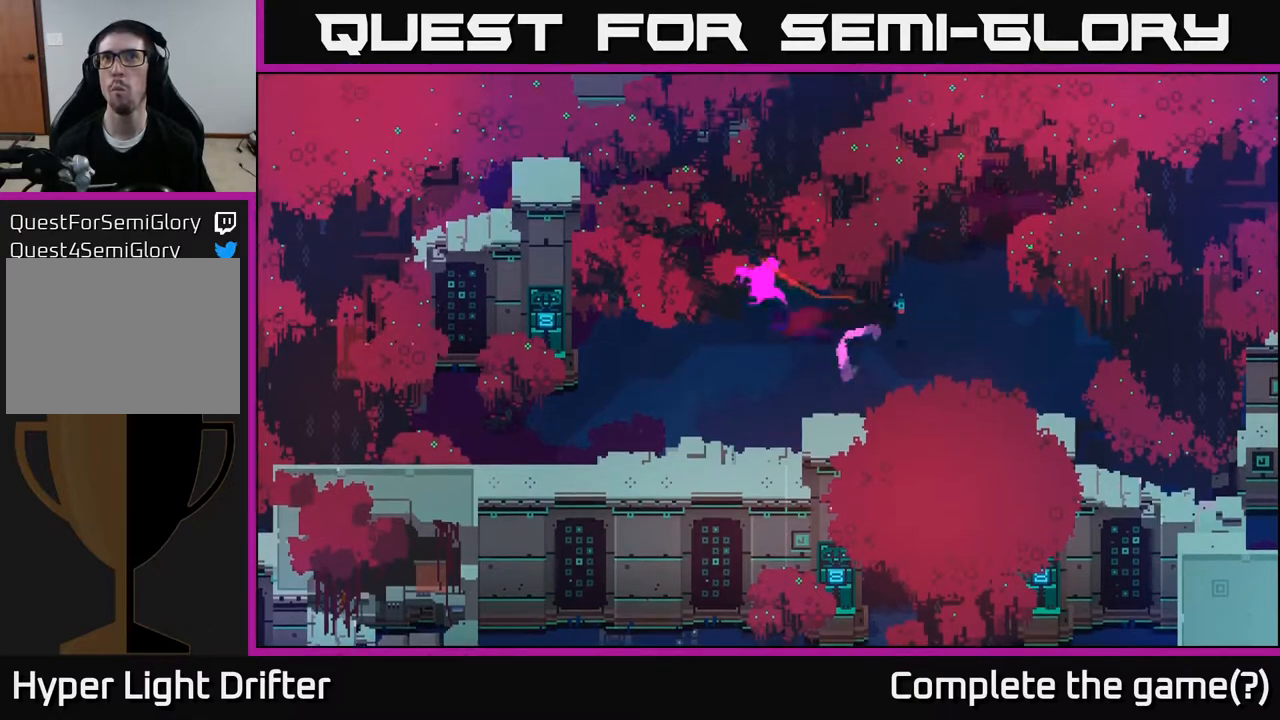
{"buttons": ["X"], "left_stick": "up", "right_stick": "center", "events": [[17, "A", "up"], [117, "left_stick", "up"], [400, "X", "down"]]}
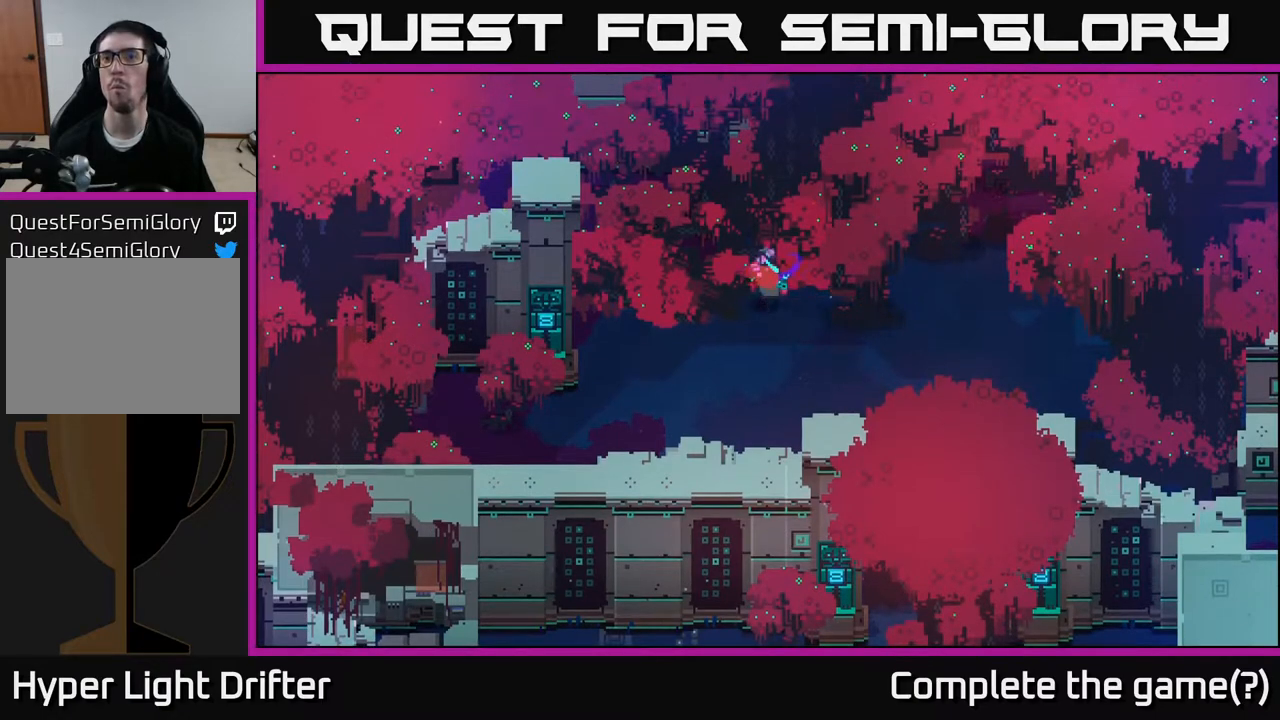
{"buttons": [], "left_stick": "down-left", "right_stick": "center", "events": [[133, "X", "up"], [217, "left_stick", "left"], [450, "left_stick", "down-left"]]}
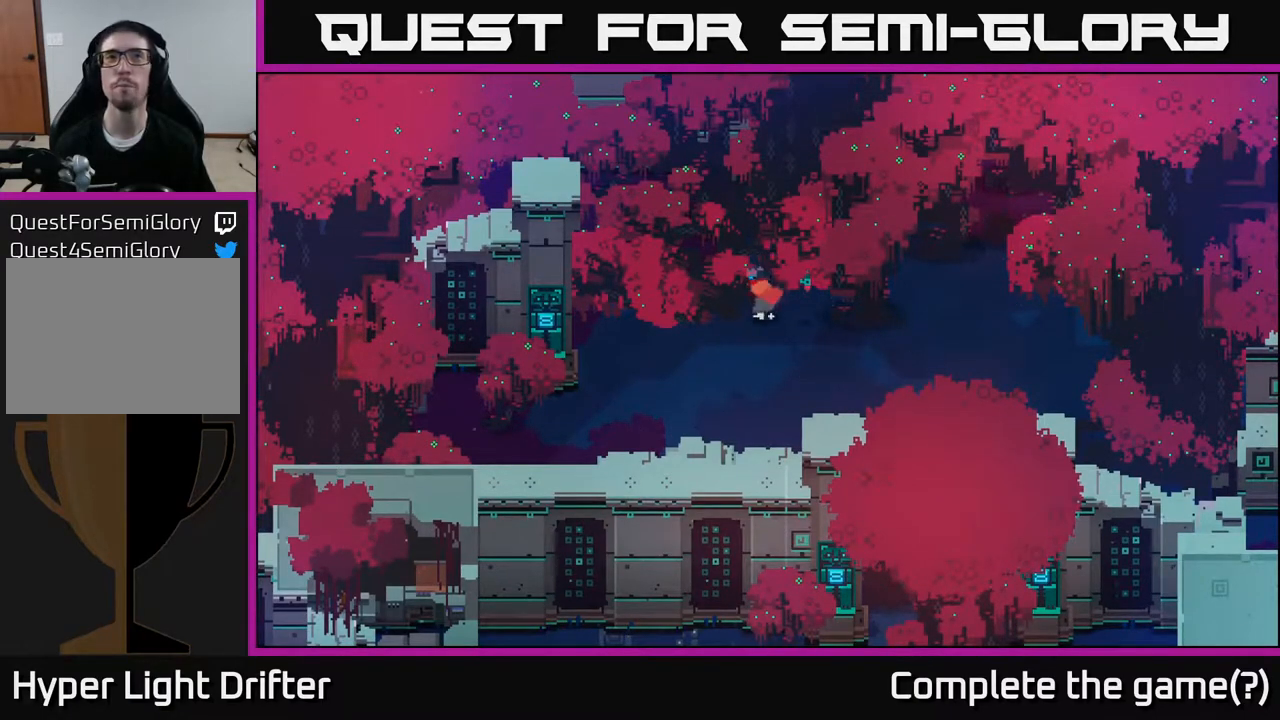
{"buttons": ["A"], "left_stick": "down-left", "right_stick": "center", "events": [[400, "A", "down"]]}
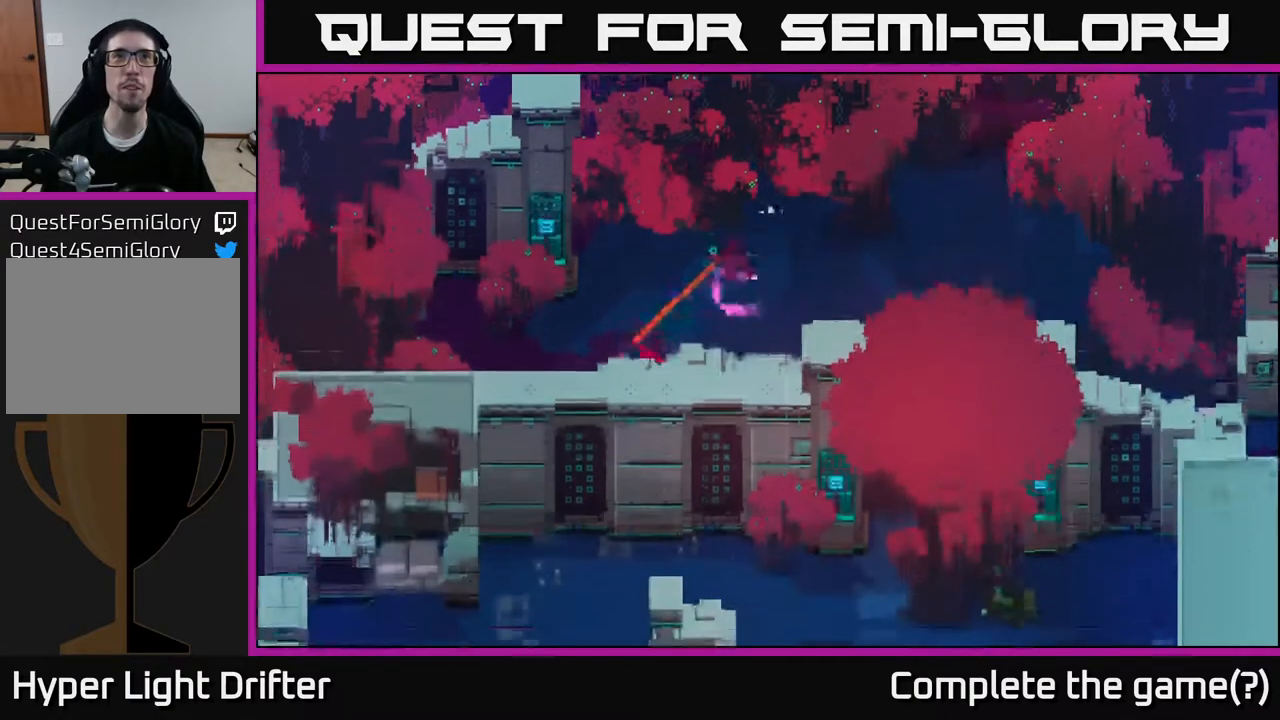
{"buttons": ["A"], "left_stick": "right", "right_stick": "center", "events": [[67, "left_stick", "down"], [83, "A", "up"], [167, "left_stick", "down-right"], [283, "left_stick", "right"], [500, "A", "down"]]}
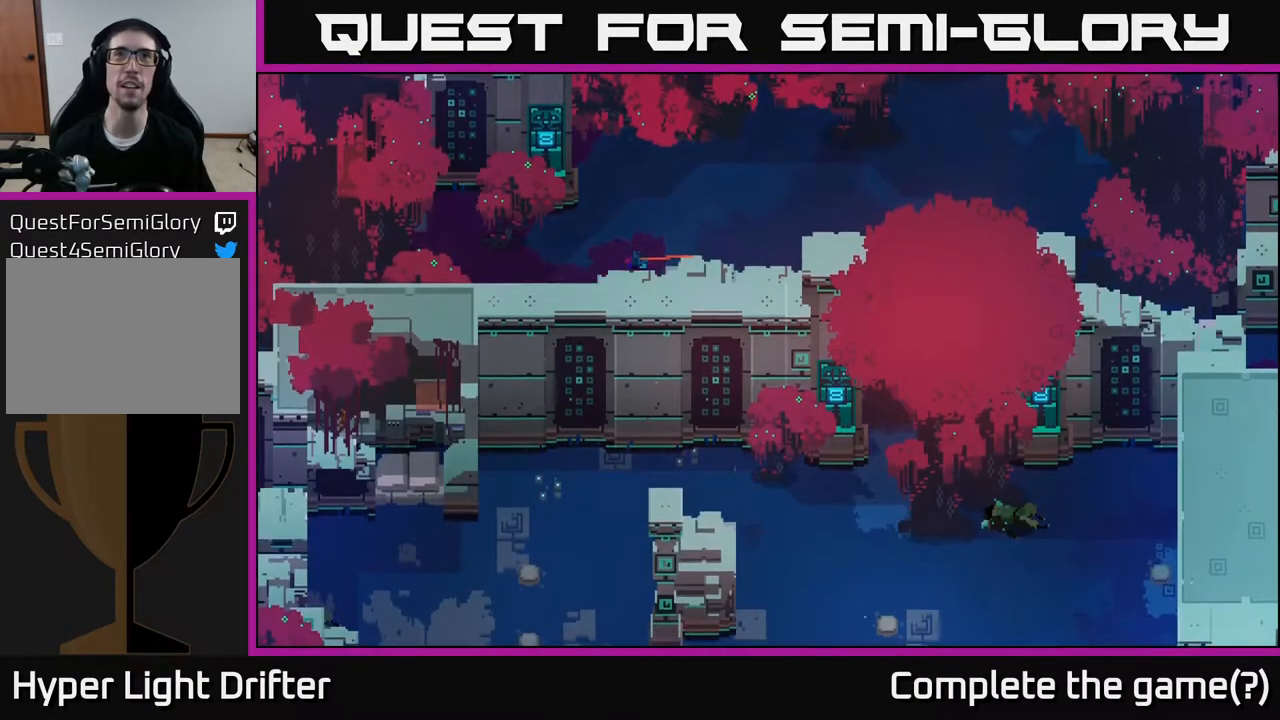
{"buttons": [], "left_stick": "right", "right_stick": "center", "events": [[167, "A", "up"]]}
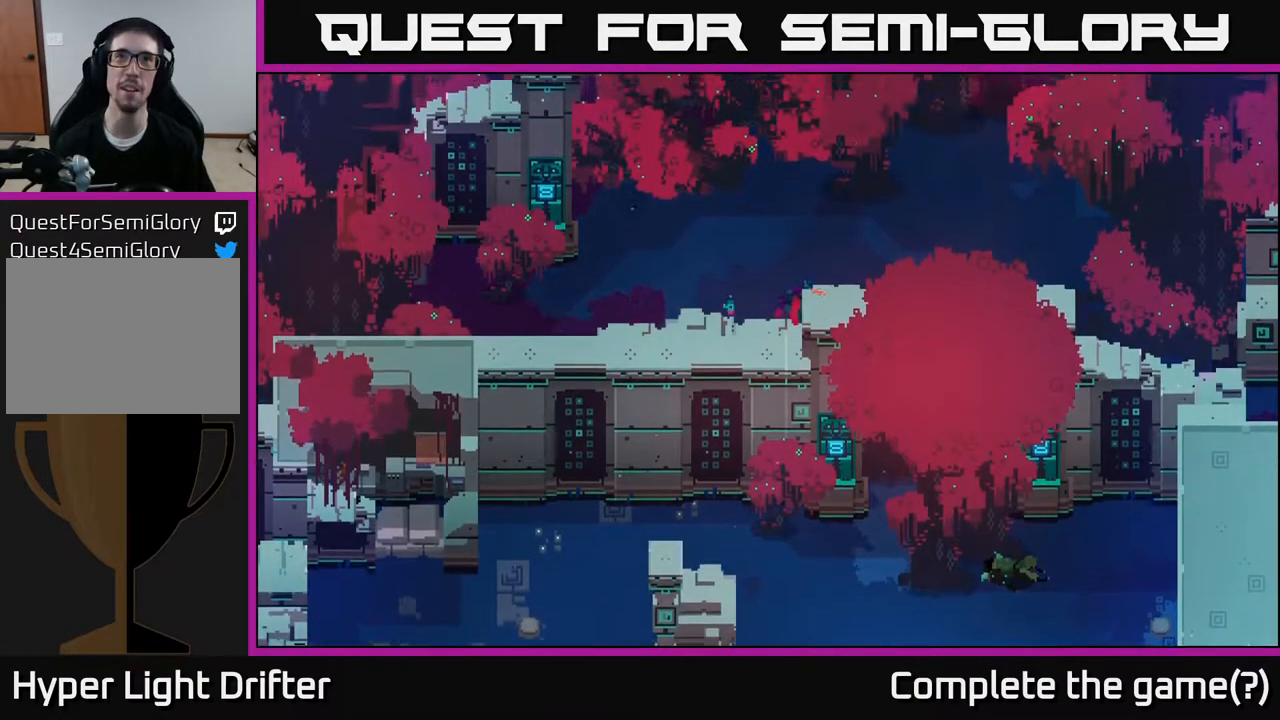
{"buttons": [], "left_stick": "right", "right_stick": "center", "events": [[17, "A", "down"], [17, "left_stick", "down-right"], [167, "A", "up"], [500, "left_stick", "right"]]}
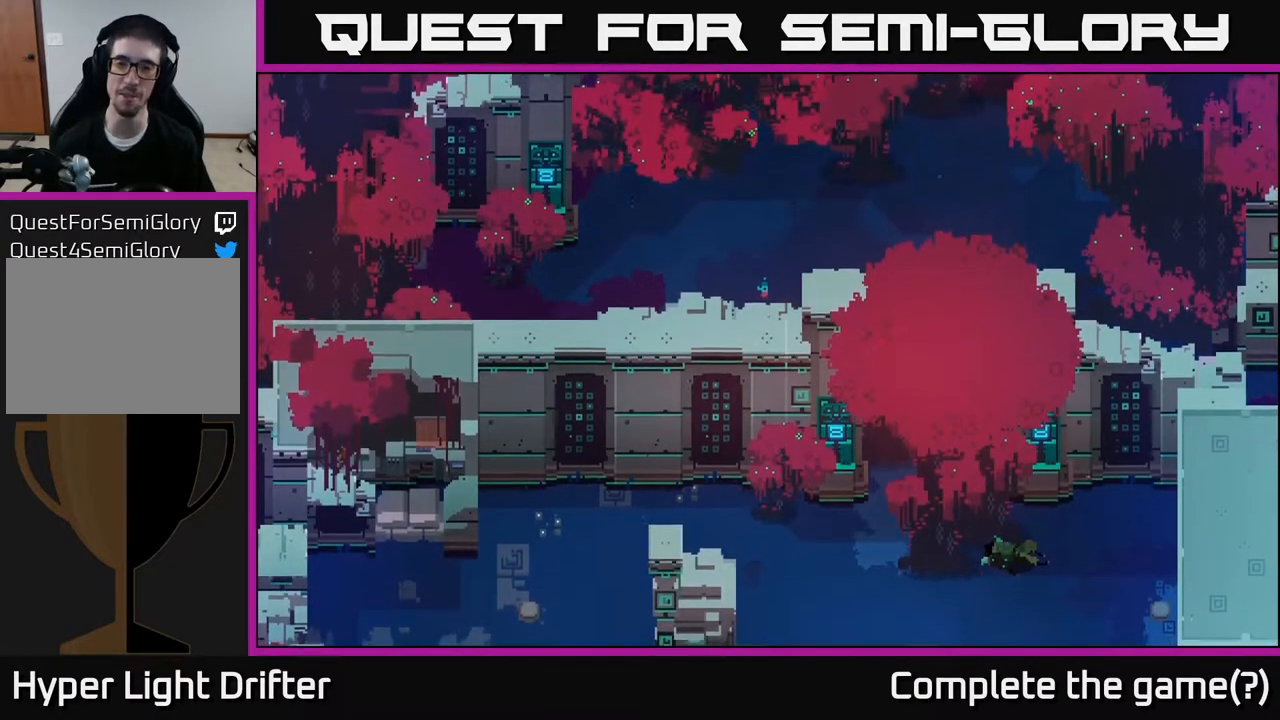
{"buttons": [], "left_stick": "up-right", "right_stick": "center", "events": [[283, "left_stick", "up-right"]]}
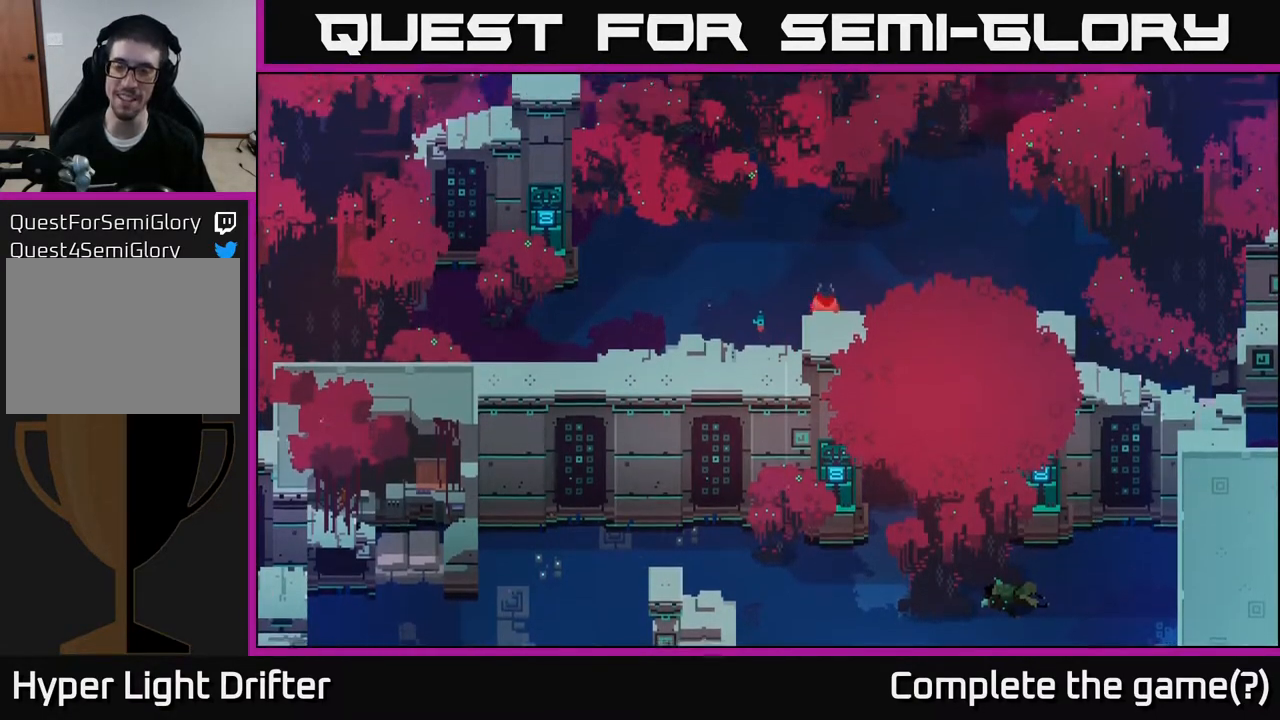
{"buttons": [], "left_stick": "down-right", "right_stick": "center", "events": [[350, "left_stick", "down-right"]]}
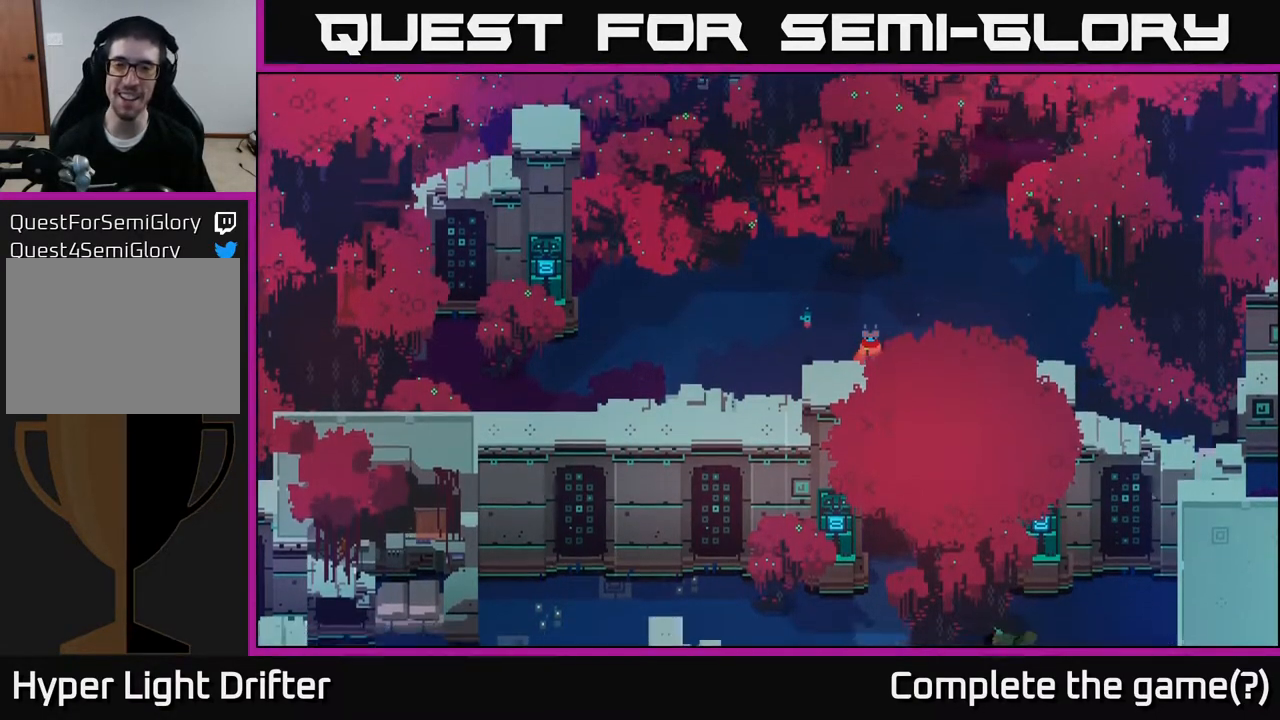
{"buttons": [], "left_stick": "right", "right_stick": "center", "events": [[383, "left_stick", "right"]]}
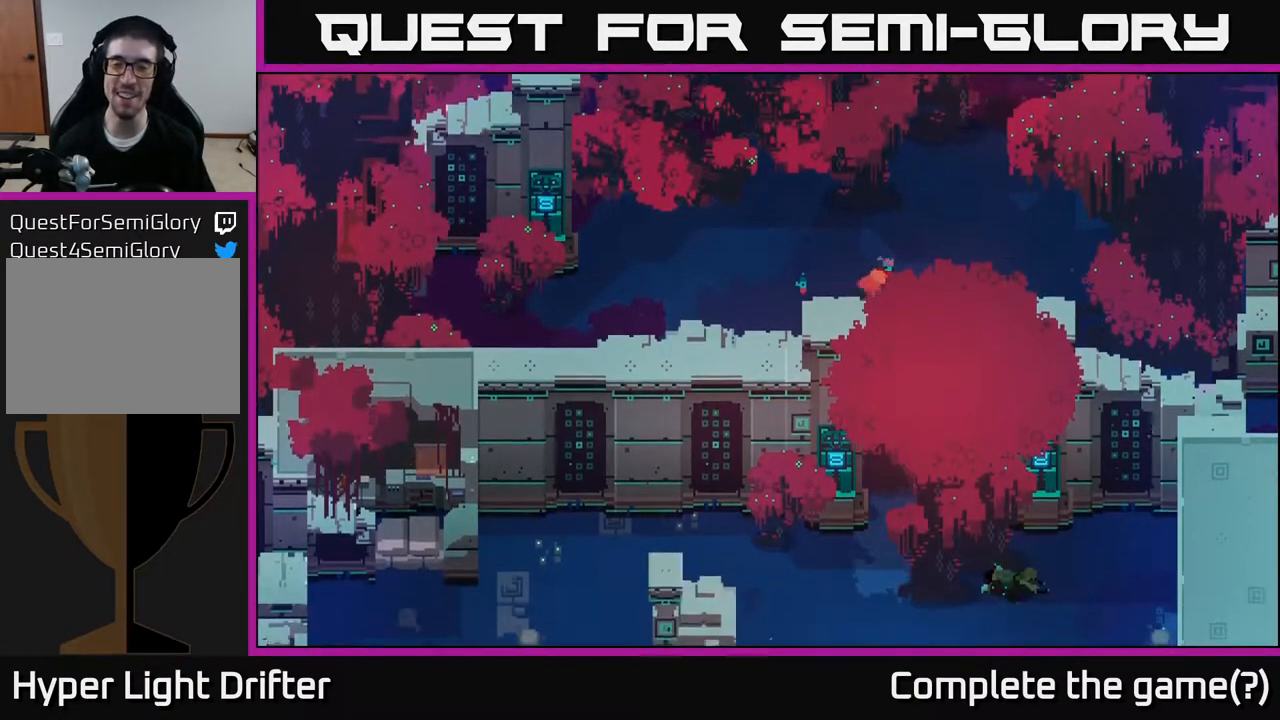
{"buttons": [], "left_stick": "up", "right_stick": "center", "events": [[50, "left_stick", "up-right"], [250, "left_stick", "right"], [400, "left_stick", "up-right"], [500, "left_stick", "up"]]}
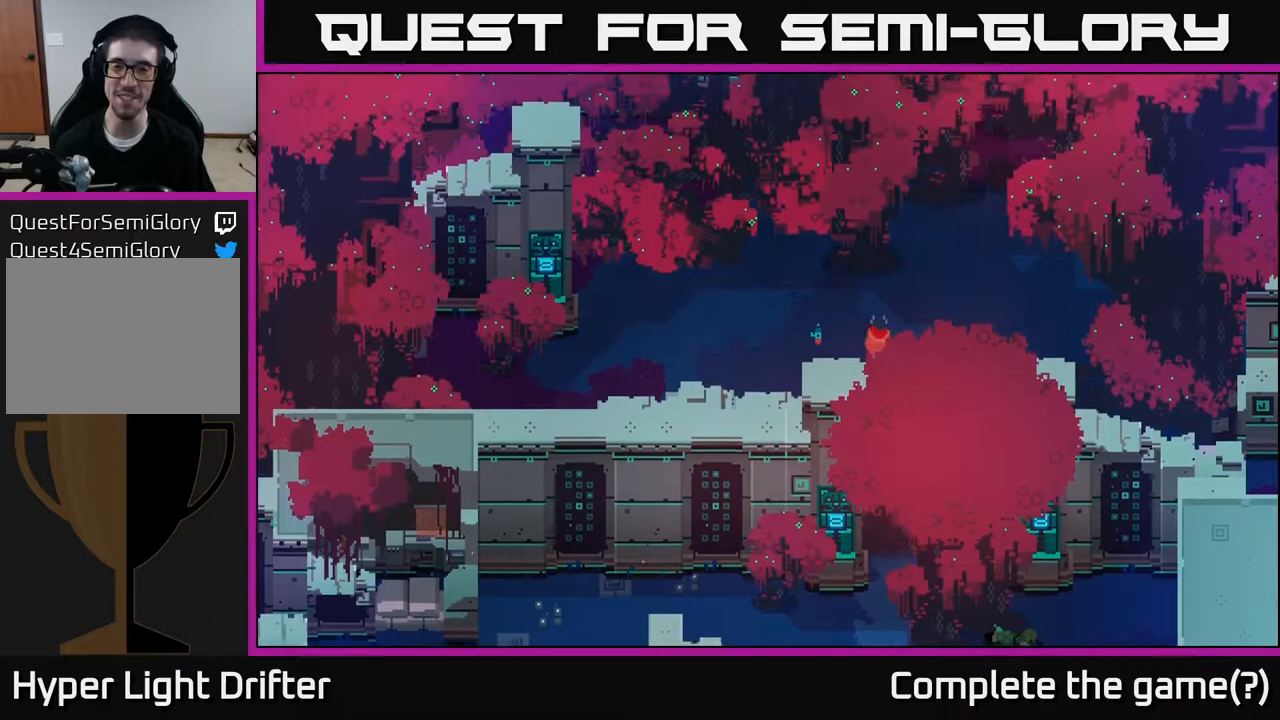
{"buttons": [], "left_stick": "up", "right_stick": "center", "events": [[150, "left_stick", "up-right"], [300, "left_stick", "up-left"], [500, "left_stick", "up"]]}
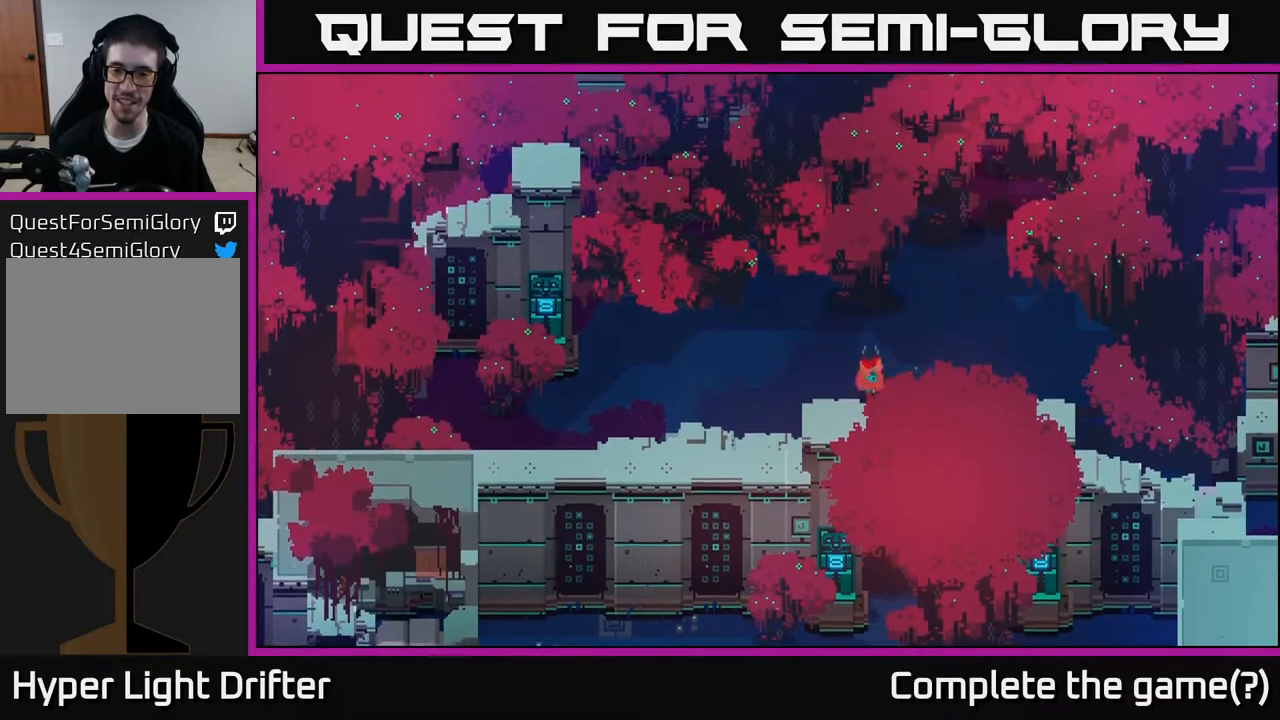
{"buttons": [], "left_stick": "down-right", "right_stick": "center", "events": [[67, "left_stick", "up-right"], [167, "left_stick", "up"], [300, "left_stick", "right"], [433, "left_stick", "down-right"]]}
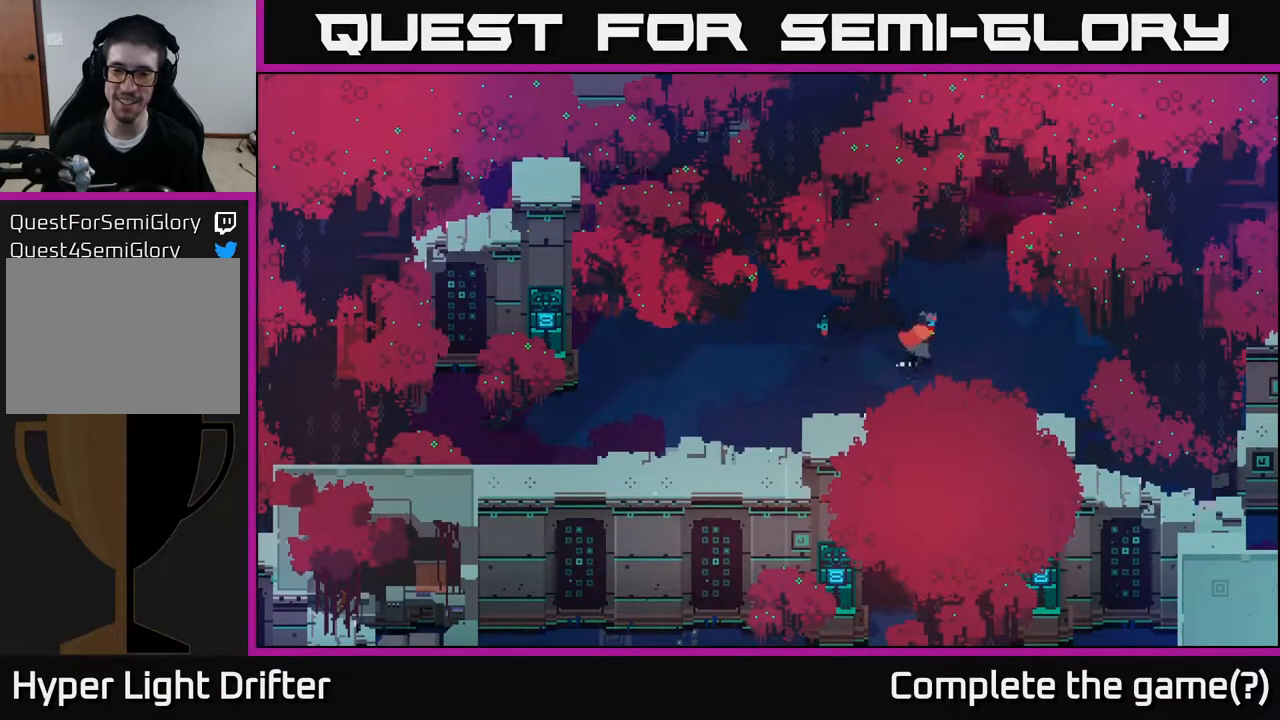
{"buttons": [], "left_stick": "down-right", "right_stick": "center", "events": [[167, "left_stick", "down"], [433, "left_stick", "down-right"]]}
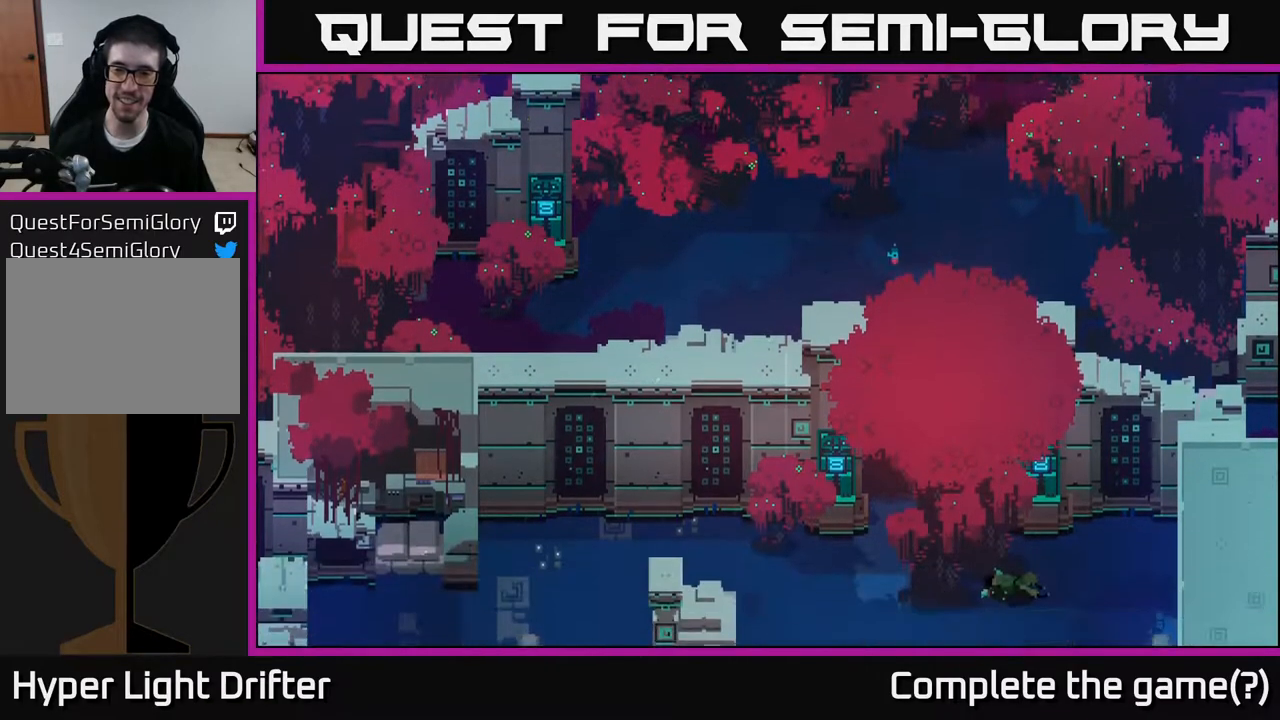
{"buttons": [], "left_stick": "down-left", "right_stick": "center", "events": [[33, "left_stick", "down"], [217, "left_stick", "down-left"]]}
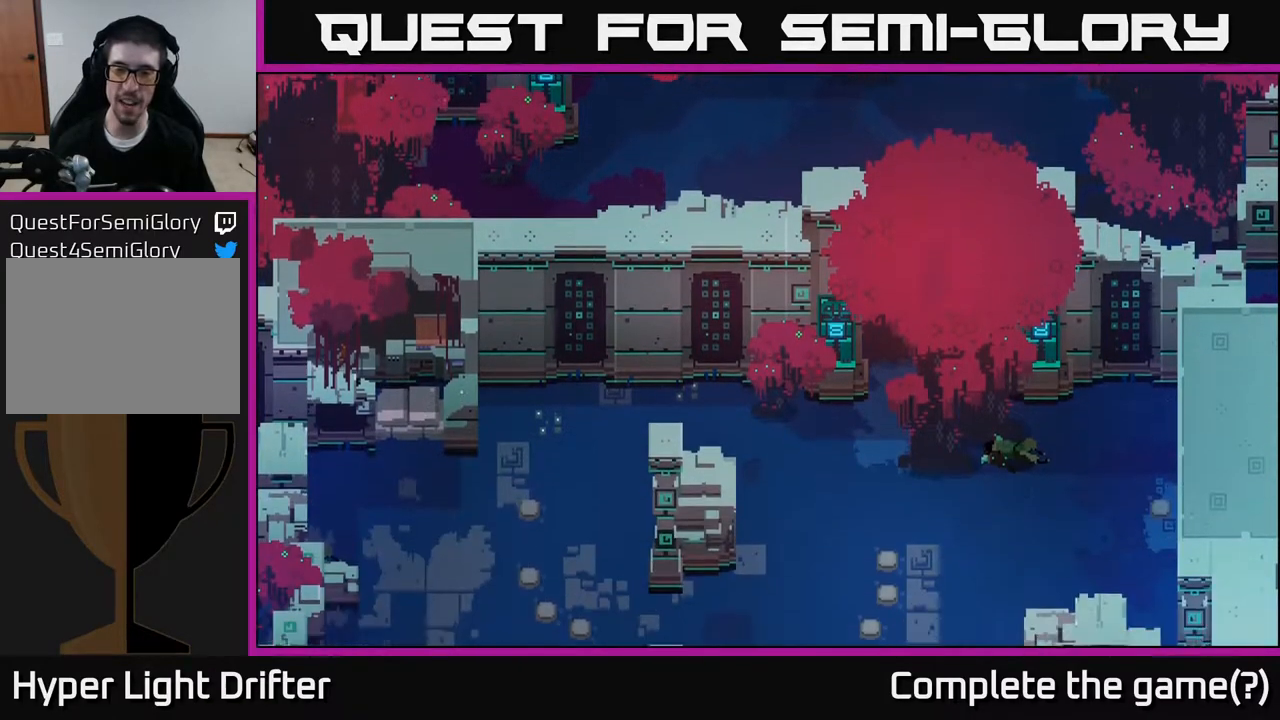
{"buttons": [], "left_stick": "down", "right_stick": "center", "events": [[467, "left_stick", "down"]]}
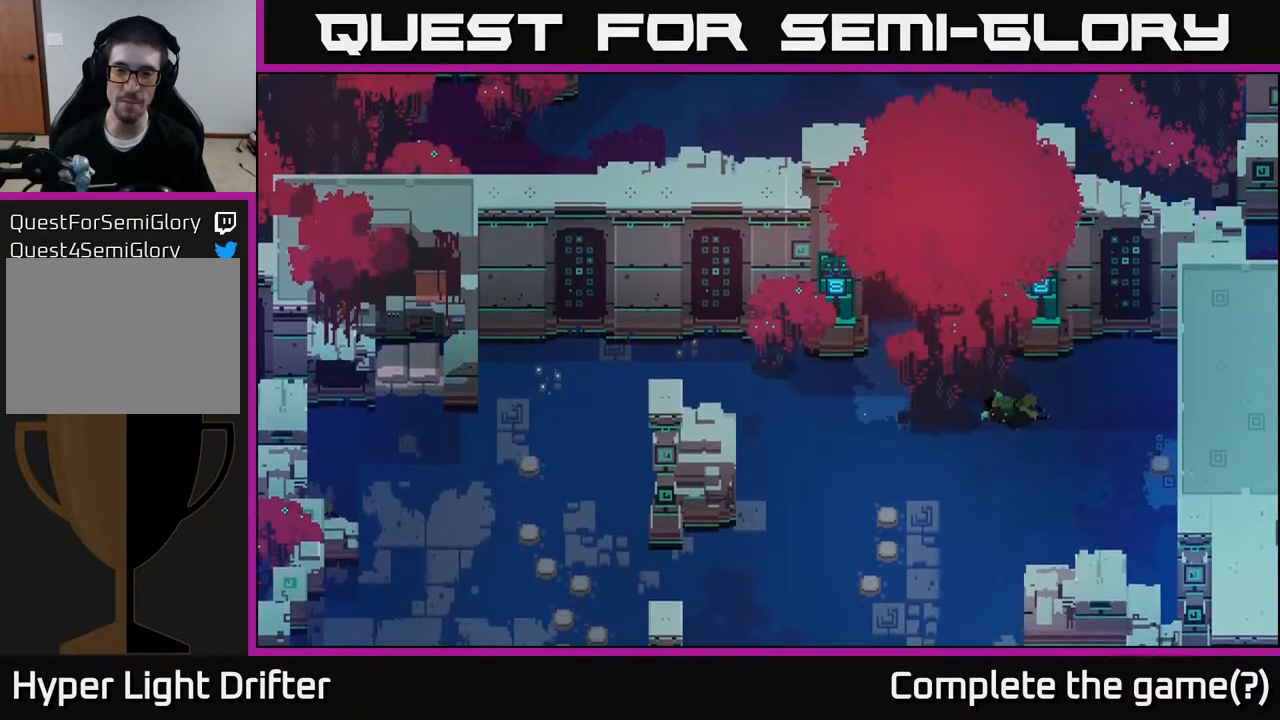
{"buttons": [], "left_stick": "down-left", "right_stick": "center", "events": [[183, "left_stick", "down-right"], [450, "left_stick", "down-left"]]}
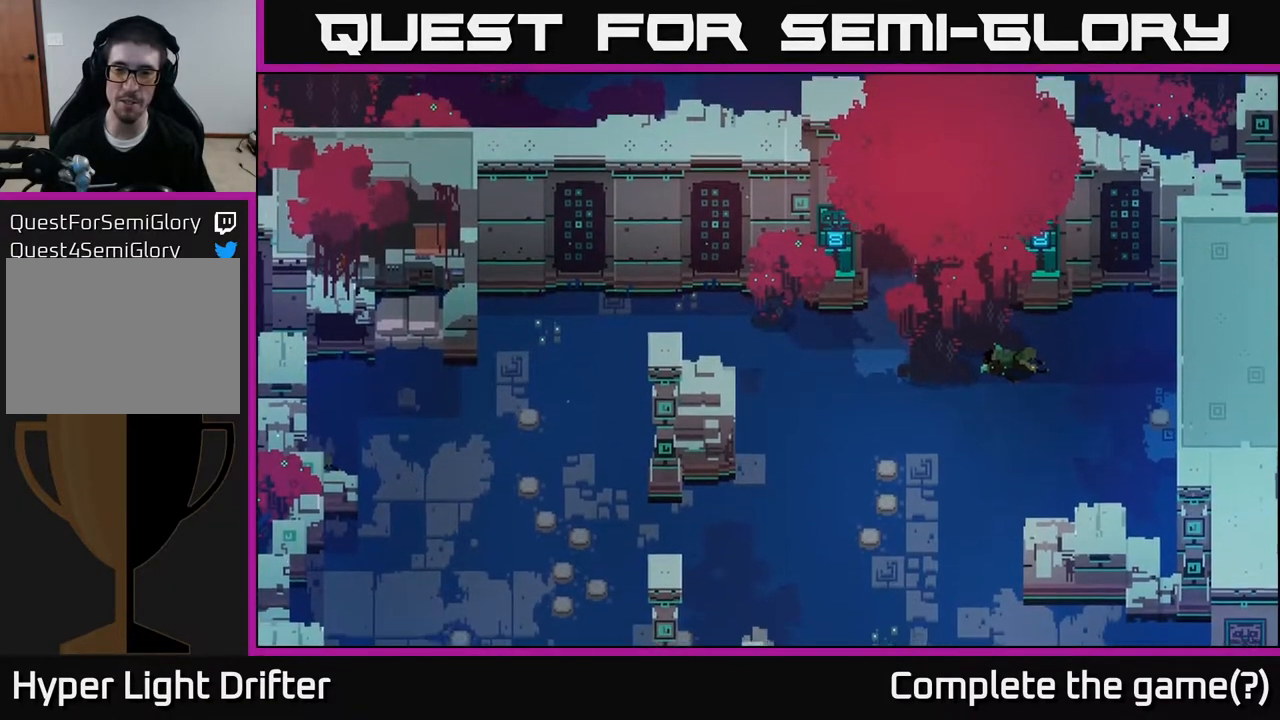
{"buttons": [], "left_stick": "down", "right_stick": "center", "events": [[433, "left_stick", "down"]]}
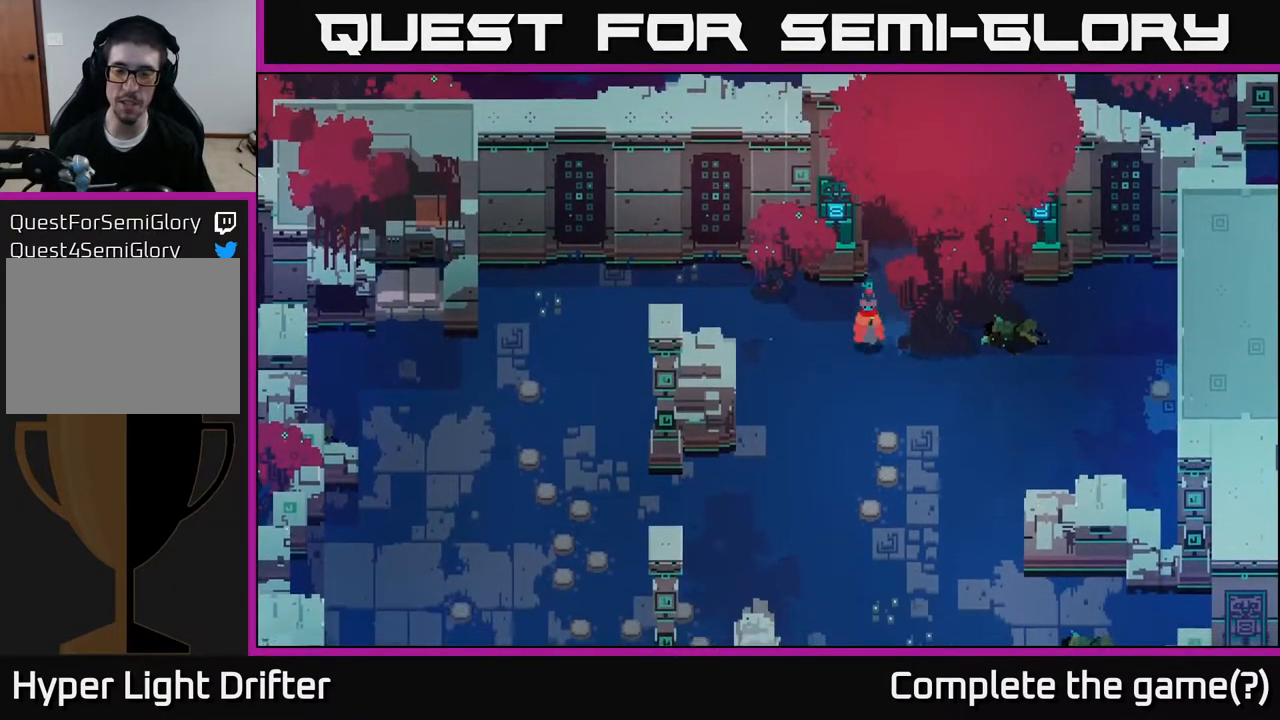
{"buttons": [], "left_stick": "center", "right_stick": "center", "events": [[200, "A", "down"], [383, "A", "up"], [433, "left_stick", "center"]]}
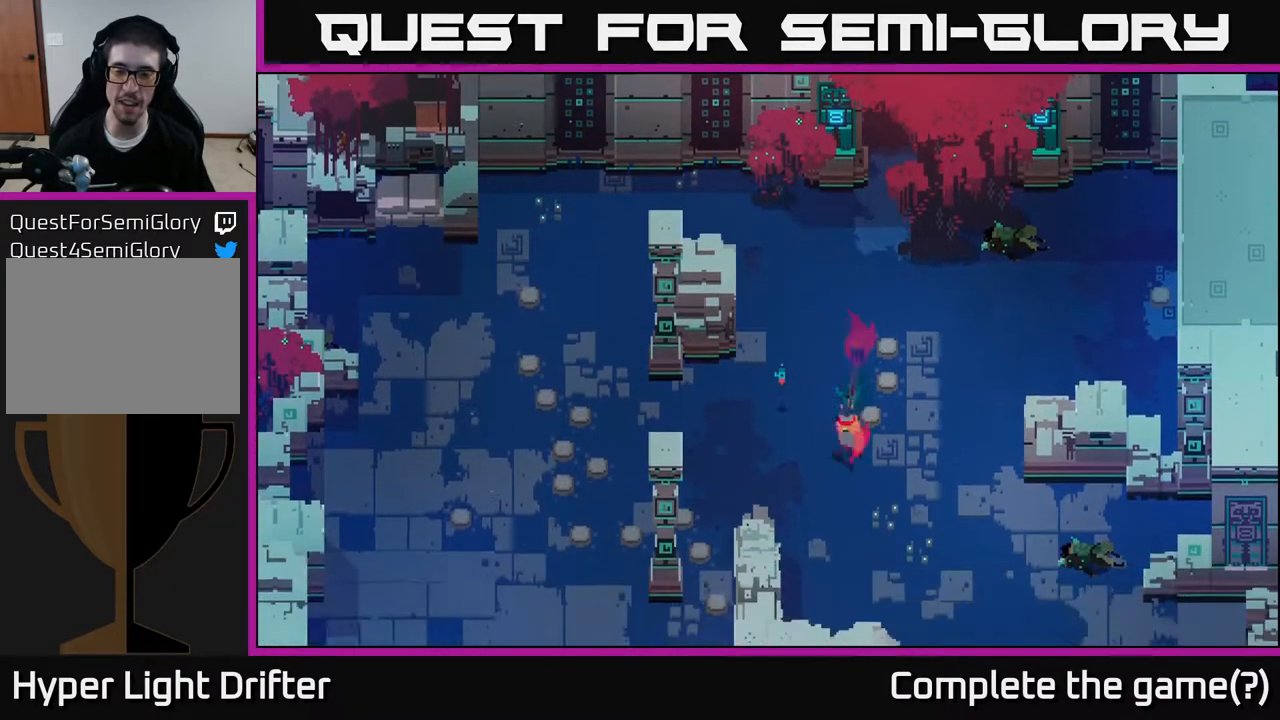
{"buttons": [], "left_stick": "left", "right_stick": "center", "events": [[50, "left_stick", "left"]]}
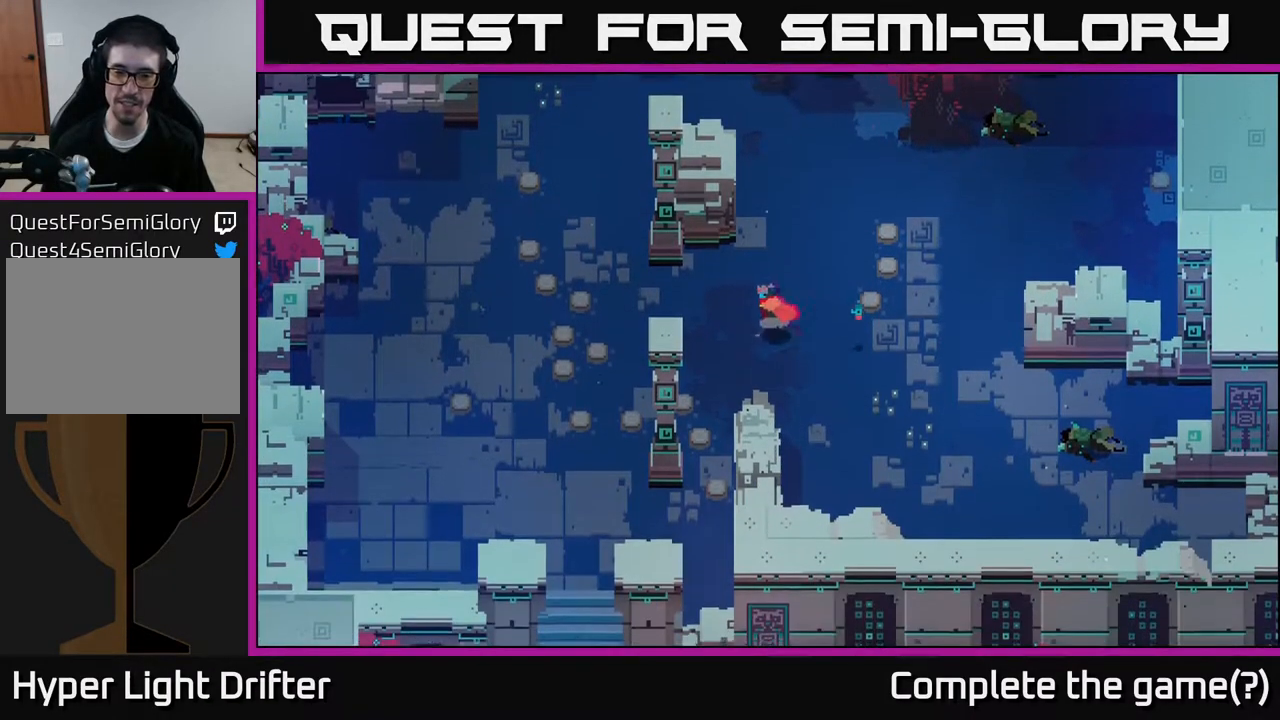
{"buttons": [], "left_stick": "left", "right_stick": "center", "events": []}
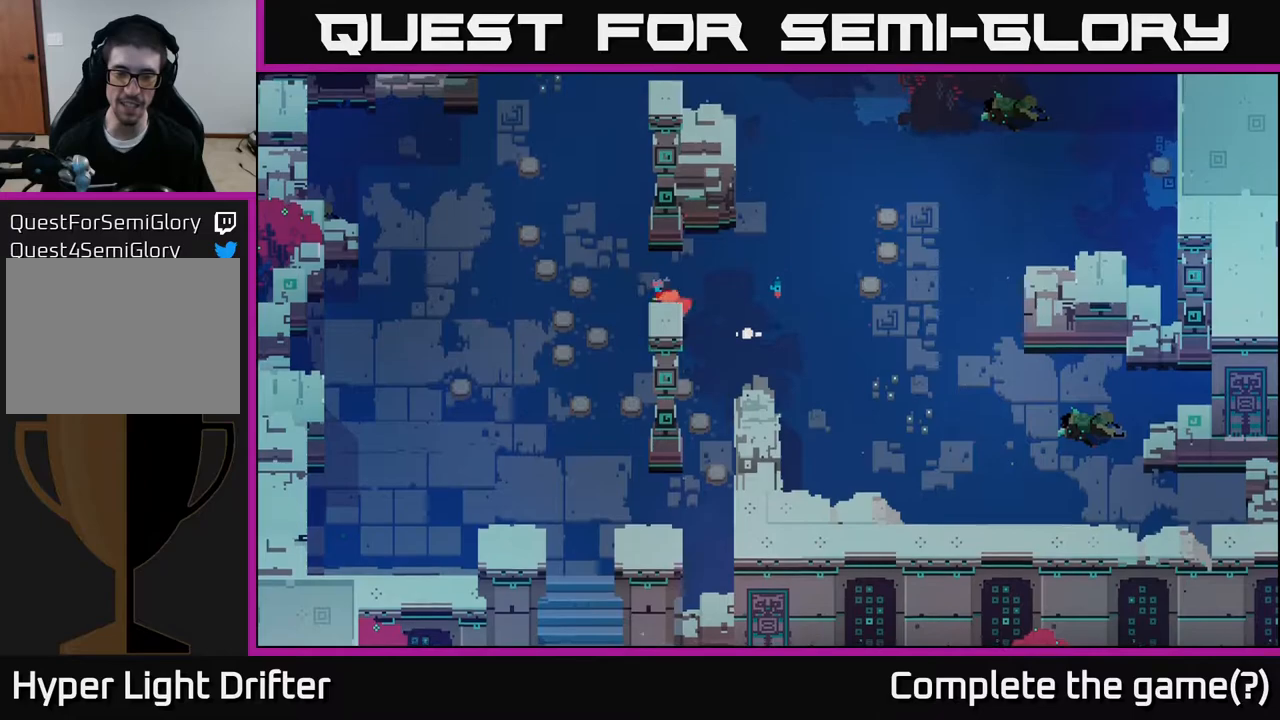
{"buttons": [], "left_stick": "down", "right_stick": "center", "events": [[117, "left_stick", "down-left"], [317, "A", "down"], [333, "left_stick", "down"], [467, "A", "up"]]}
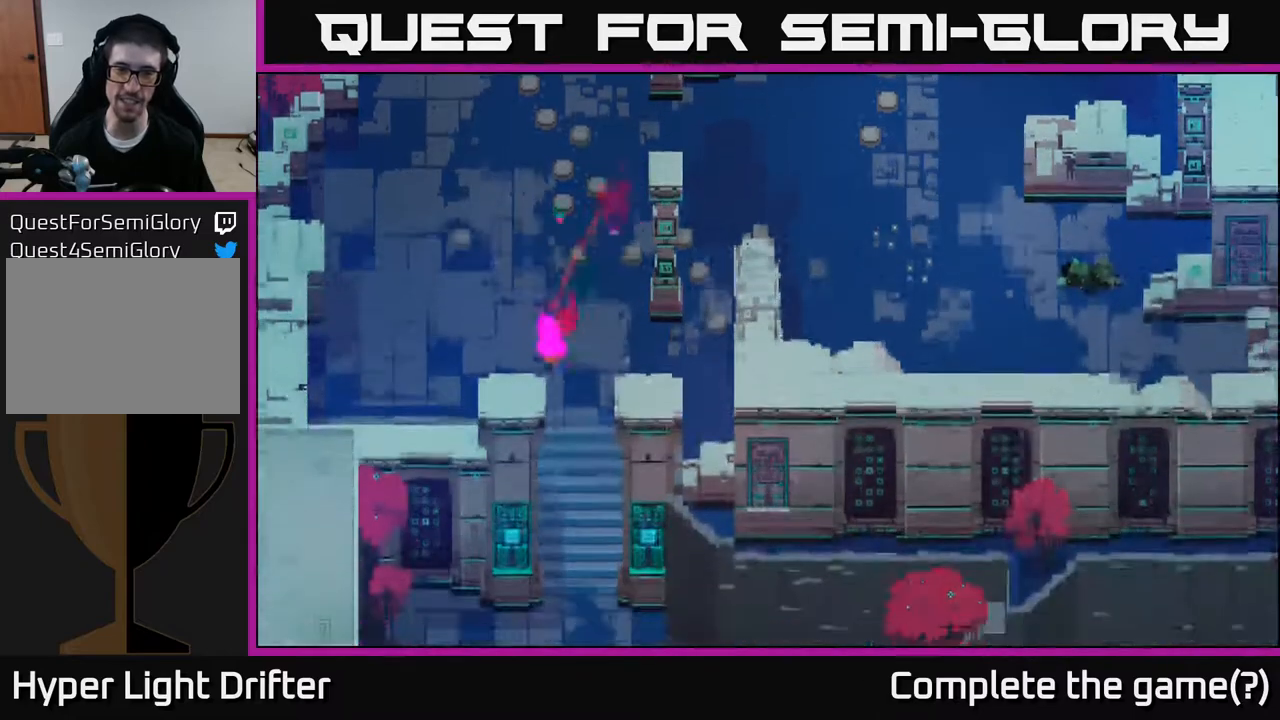
{"buttons": [], "left_stick": "down-right", "right_stick": "center", "events": [[83, "A", "down"], [167, "A", "up"], [433, "left_stick", "down-right"]]}
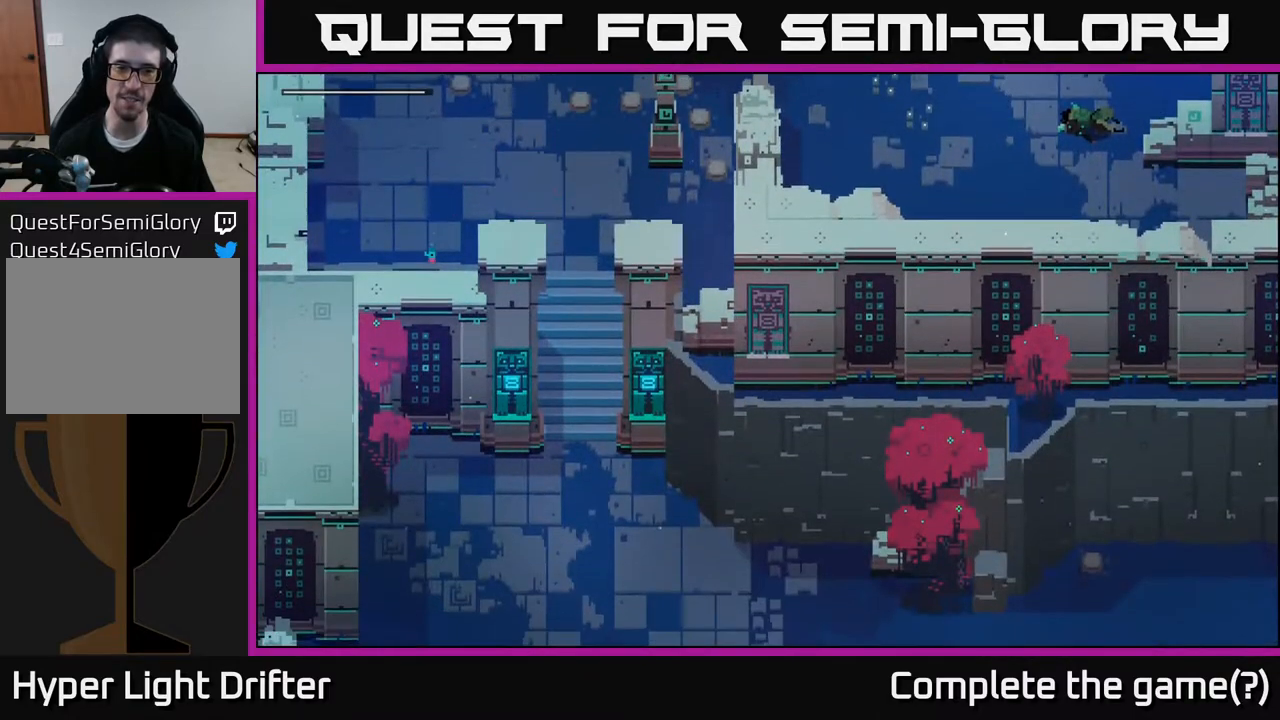
{"buttons": [], "left_stick": "down", "right_stick": "center", "events": [[17, "left_stick", "right"], [317, "left_stick", "down-right"], [433, "left_stick", "down"]]}